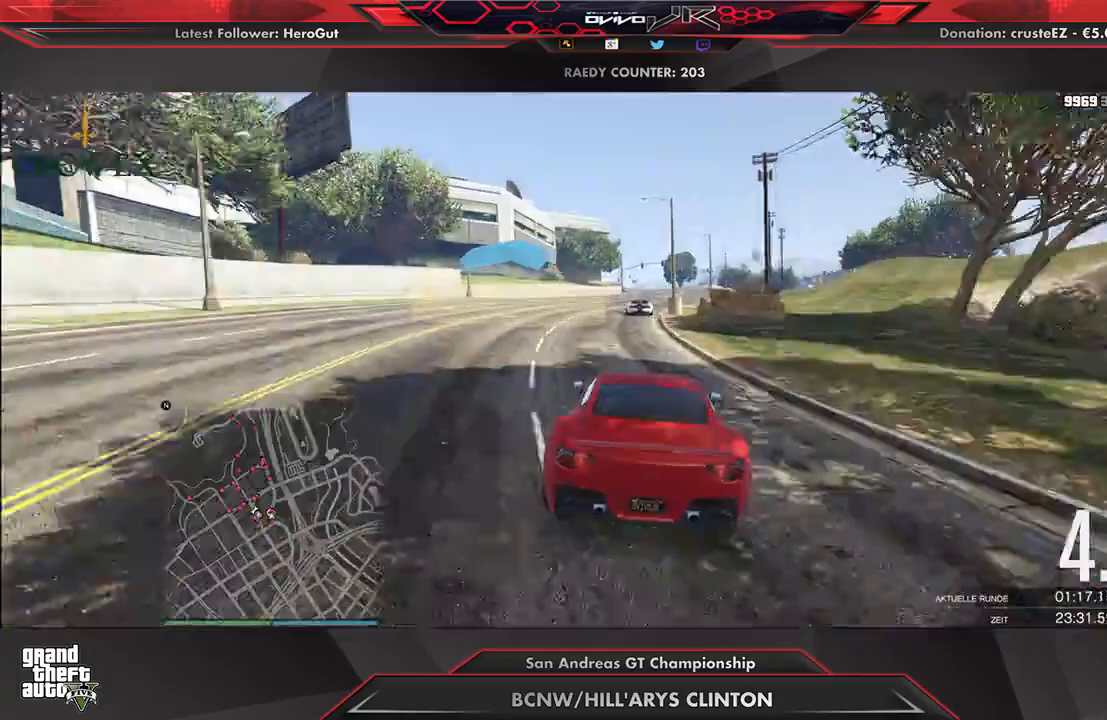
Gameplay with a controller (Xbox layout); each line is a JSON object with the inputs held at the frame after it. "events" lists button and stick changes between this image and that frame as [ms after this image, input, new state], when the widget could be followed in between.
{"buttons": ["R2", "R3"], "left_stick": "center", "right_stick": "center", "events": [[167, "left_stick", "left"], [229, "R3", "down"], [229, "left_stick", "center"]]}
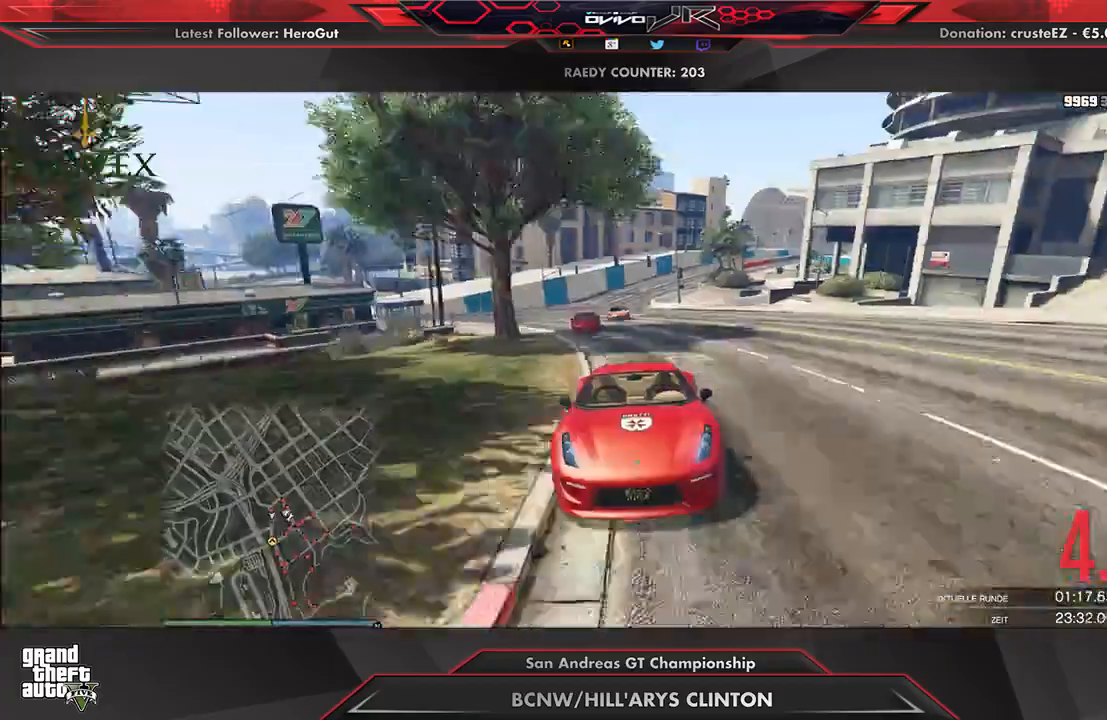
{"buttons": ["R2"], "left_stick": "center", "right_stick": "center", "events": [[146, "left_stick", "right"], [208, "left_stick", "center"], [375, "R3", "up"]]}
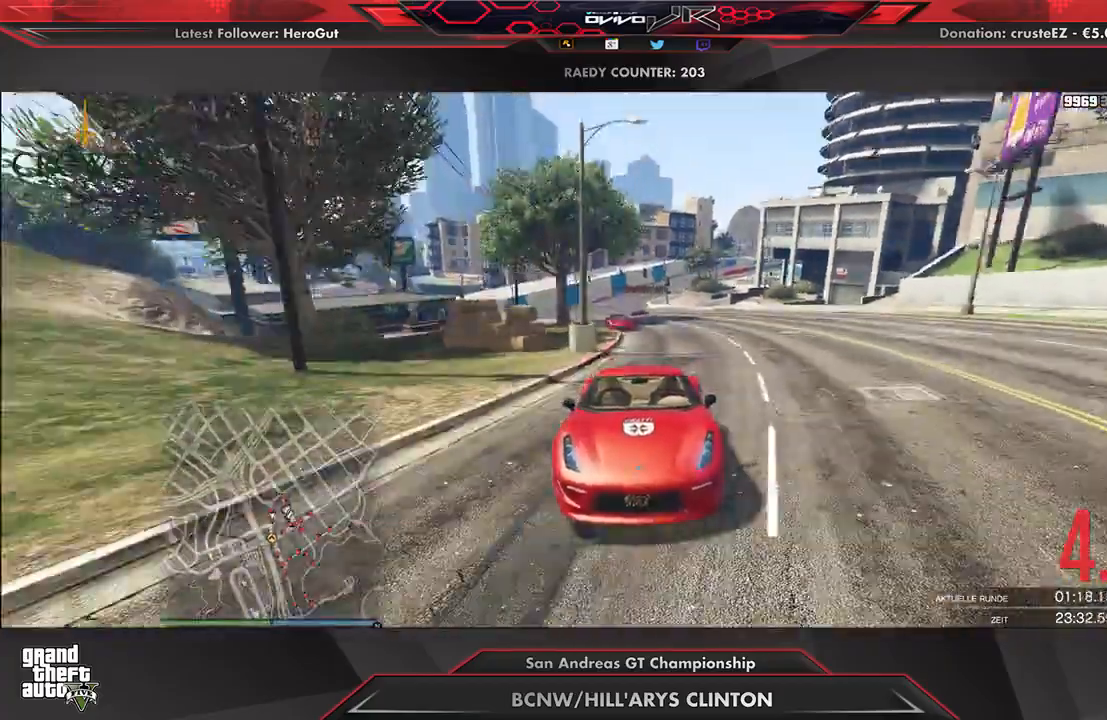
{"buttons": ["R2", "R3"], "left_stick": "center", "right_stick": "center", "events": [[104, "R3", "down"]]}
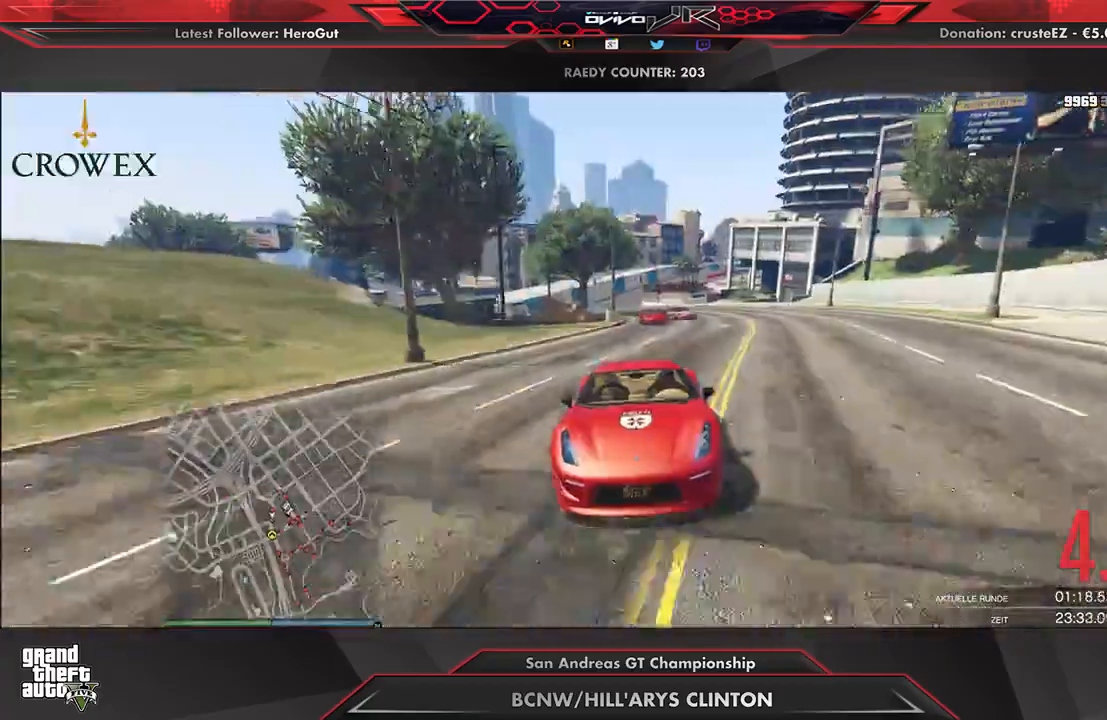
{"buttons": ["R2"], "left_stick": "left", "right_stick": "center", "events": [[42, "R3", "up"], [500, "left_stick", "left"]]}
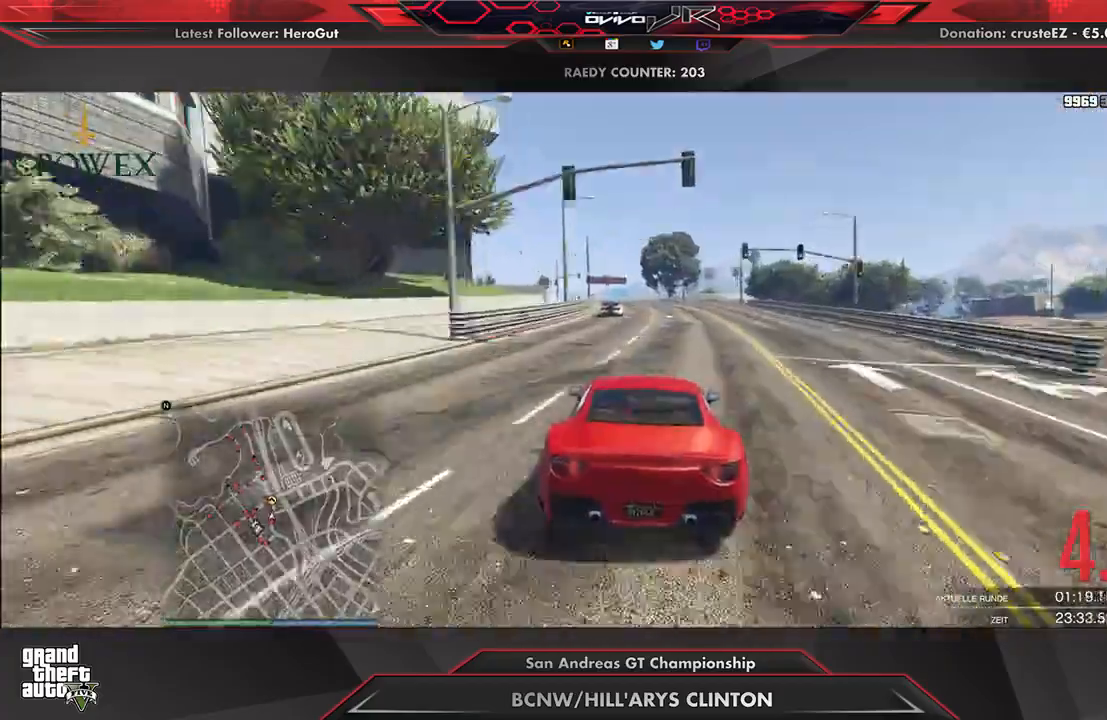
{"buttons": ["R2"], "left_stick": "center", "right_stick": "center", "events": [[42, "left_stick", "down-left"], [146, "left_stick", "center"]]}
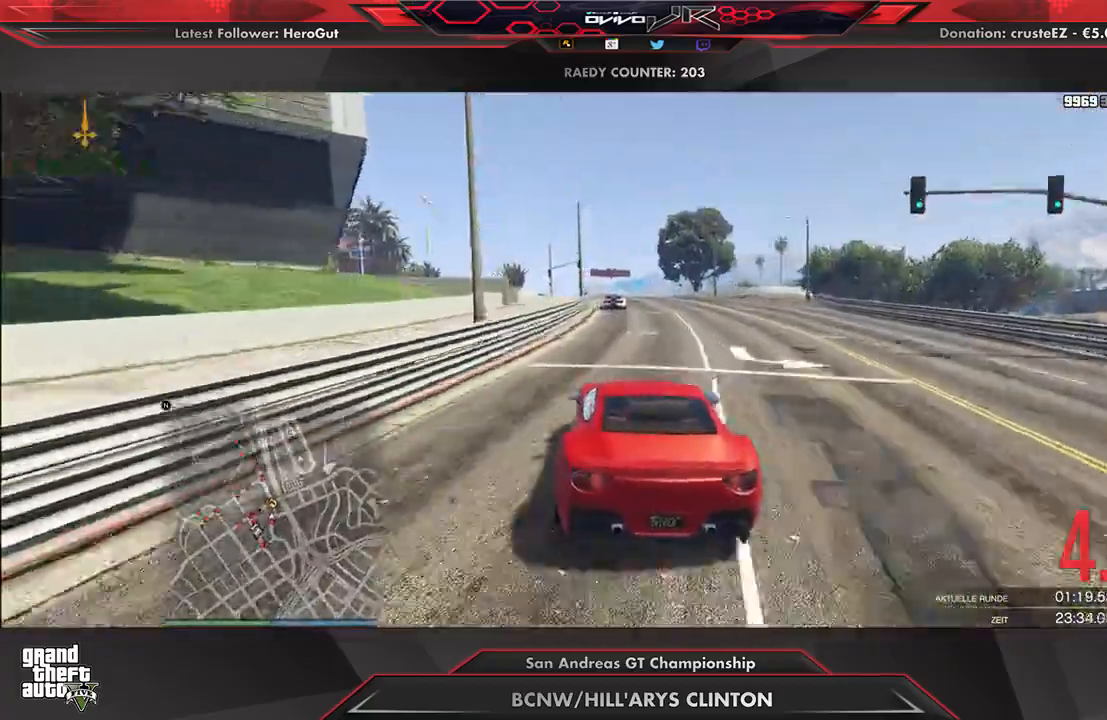
{"buttons": ["R2"], "left_stick": "center", "right_stick": "center", "events": [[292, "left_stick", "up-right"], [354, "left_stick", "center"]]}
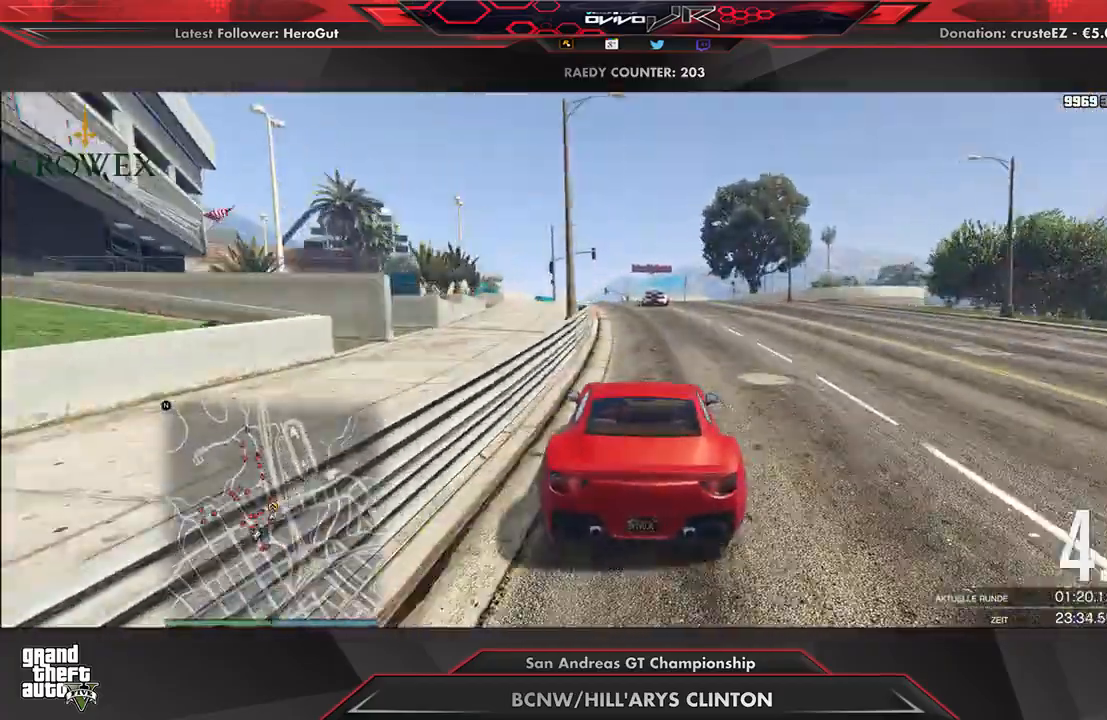
{"buttons": [], "left_stick": "center", "right_stick": "center", "events": [[21, "left_stick", "right"], [104, "left_stick", "center"], [229, "L2", "down"], [229, "left_stick", "right"], [250, "R2", "up"], [333, "left_stick", "center"], [354, "L2", "up"]]}
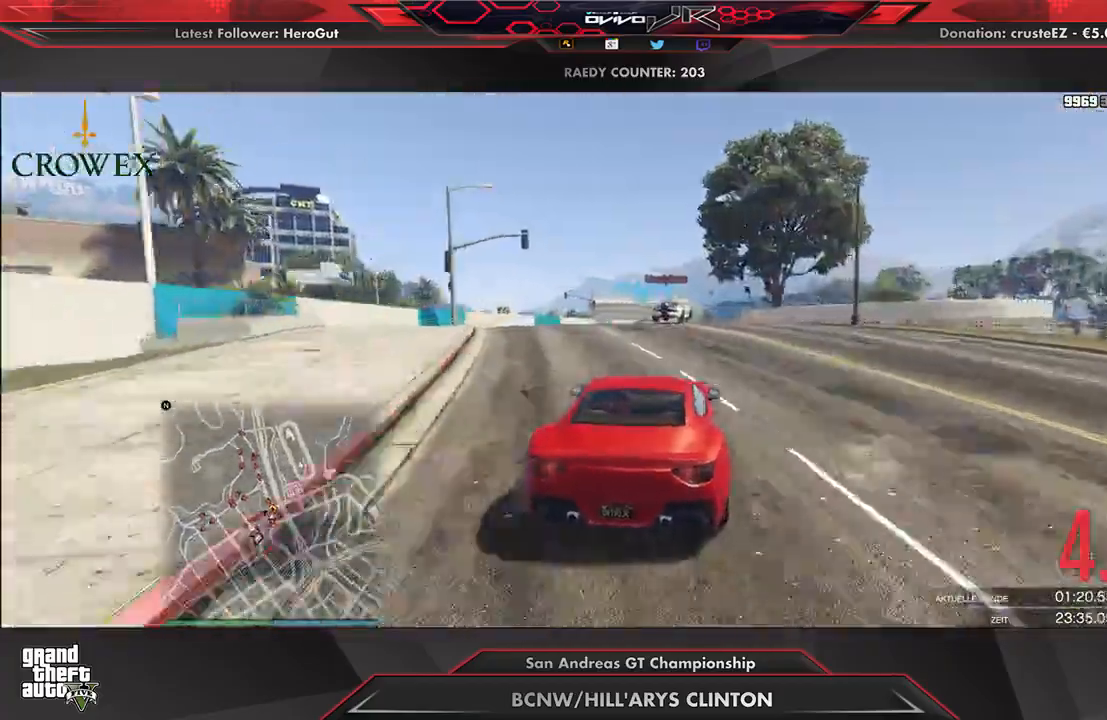
{"buttons": [], "left_stick": "center", "right_stick": "center", "events": [[21, "L2", "down"], [62, "left_stick", "right"], [125, "L2", "up"], [125, "left_stick", "center"], [229, "L2", "down"], [229, "left_stick", "right"], [312, "L2", "up"], [354, "left_stick", "center"]]}
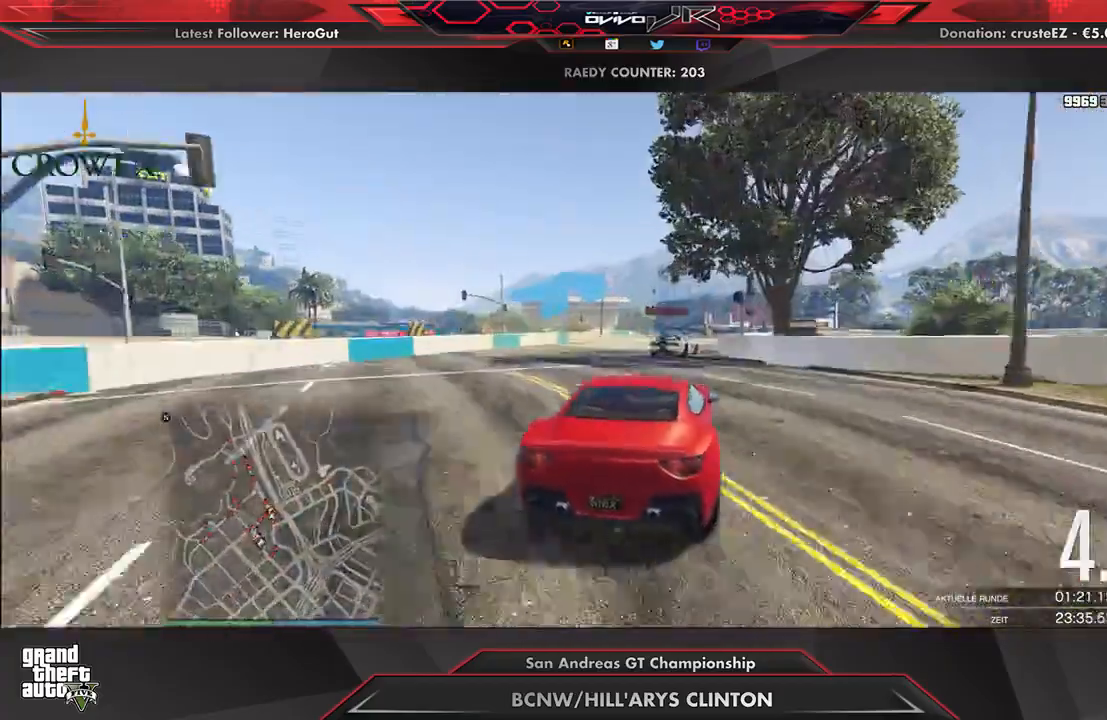
{"buttons": [], "left_stick": "right", "right_stick": "center", "events": [[42, "left_stick", "up-right"], [188, "left_stick", "center"], [312, "R2", "down"], [417, "left_stick", "right"], [479, "R2", "up"]]}
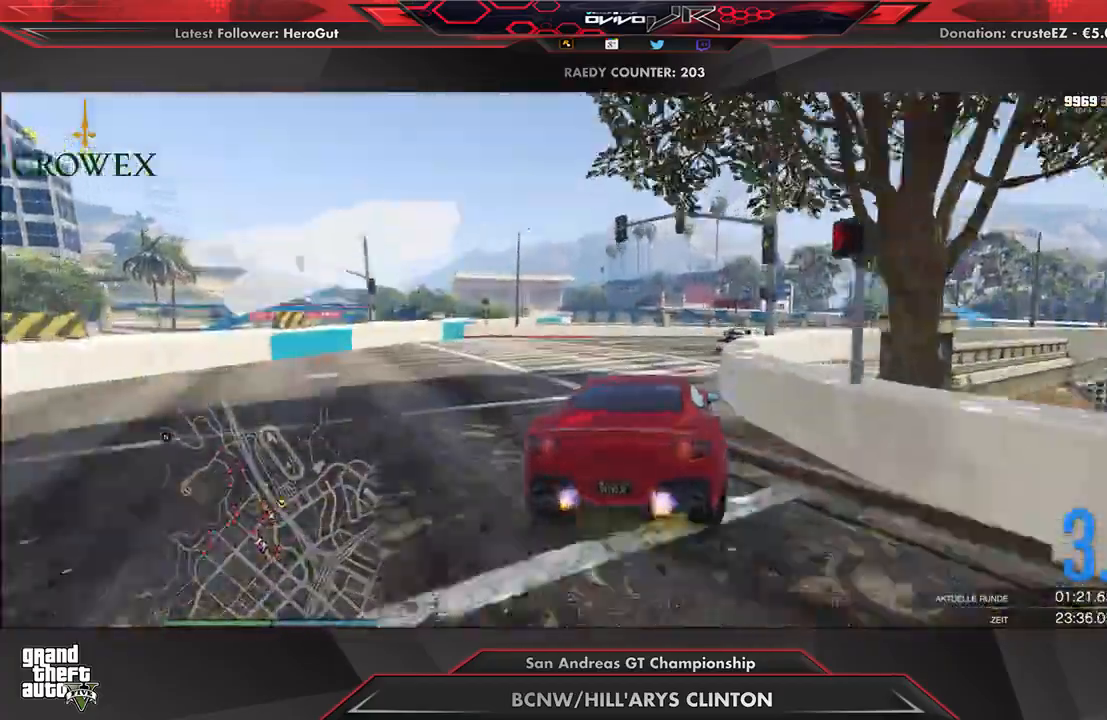
{"buttons": ["R2"], "left_stick": "center", "right_stick": "center", "events": [[42, "R2", "down"], [188, "left_stick", "center"], [333, "left_stick", "right"], [438, "left_stick", "center"]]}
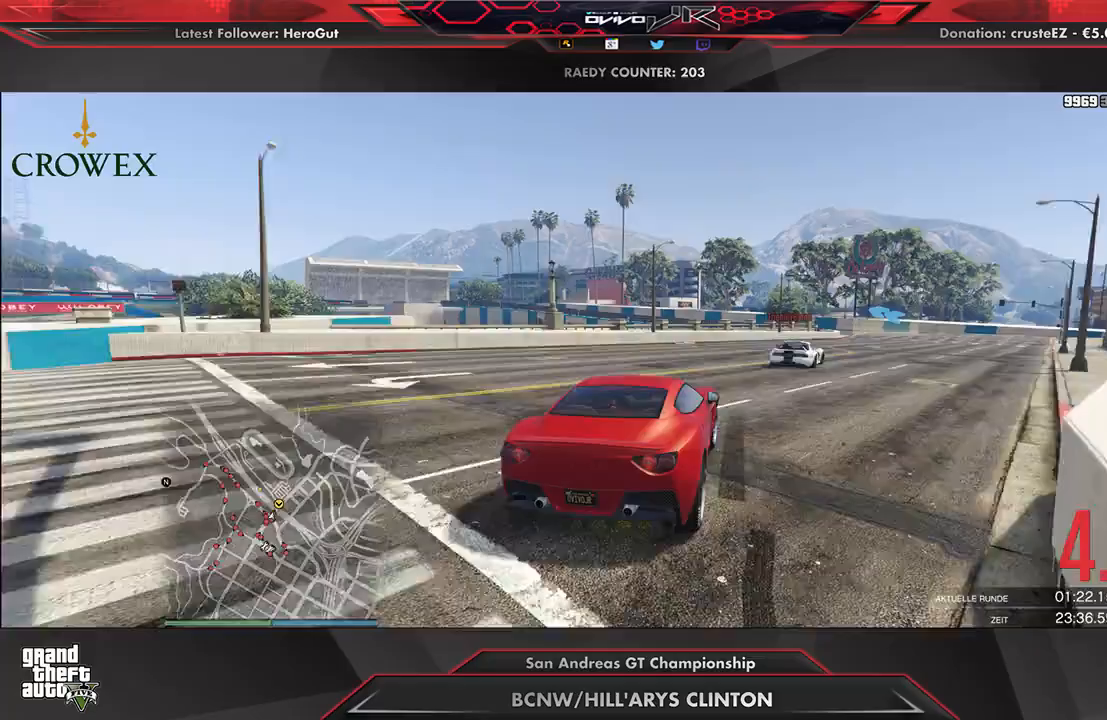
{"buttons": ["R2"], "left_stick": "center", "right_stick": "center", "events": [[83, "left_stick", "right"], [271, "left_stick", "center"], [333, "left_stick", "right"], [500, "left_stick", "center"]]}
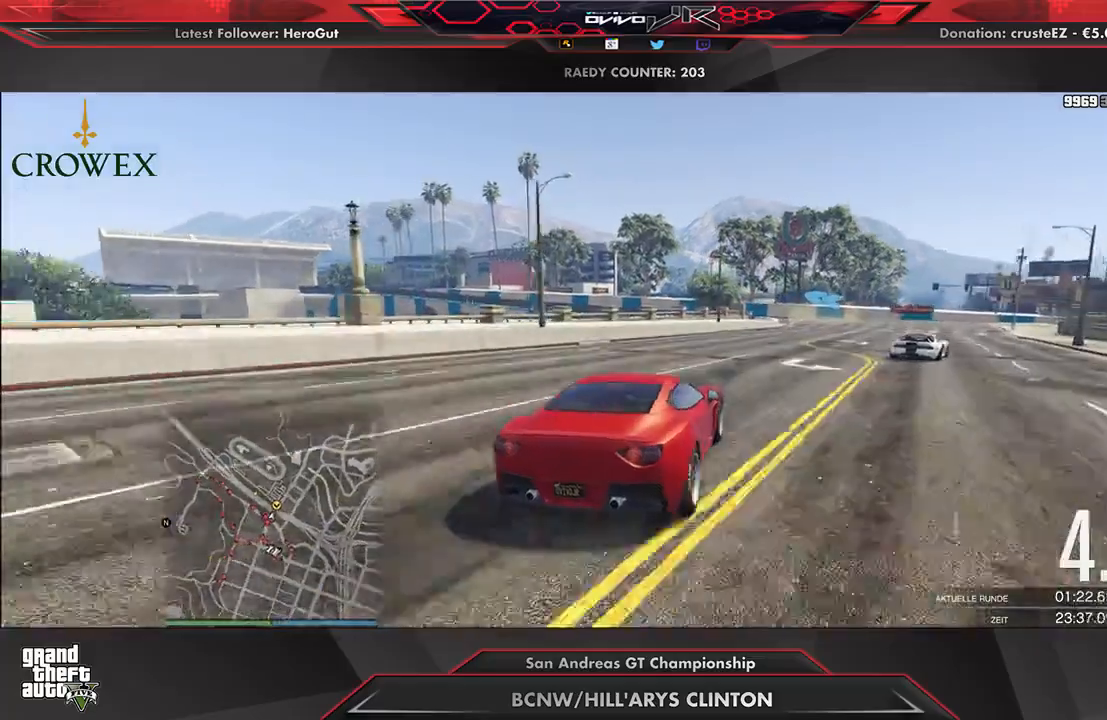
{"buttons": ["R2"], "left_stick": "right", "right_stick": "center", "events": [[125, "left_stick", "right"], [229, "left_stick", "center"], [292, "left_stick", "right"], [438, "left_stick", "center"], [500, "left_stick", "right"]]}
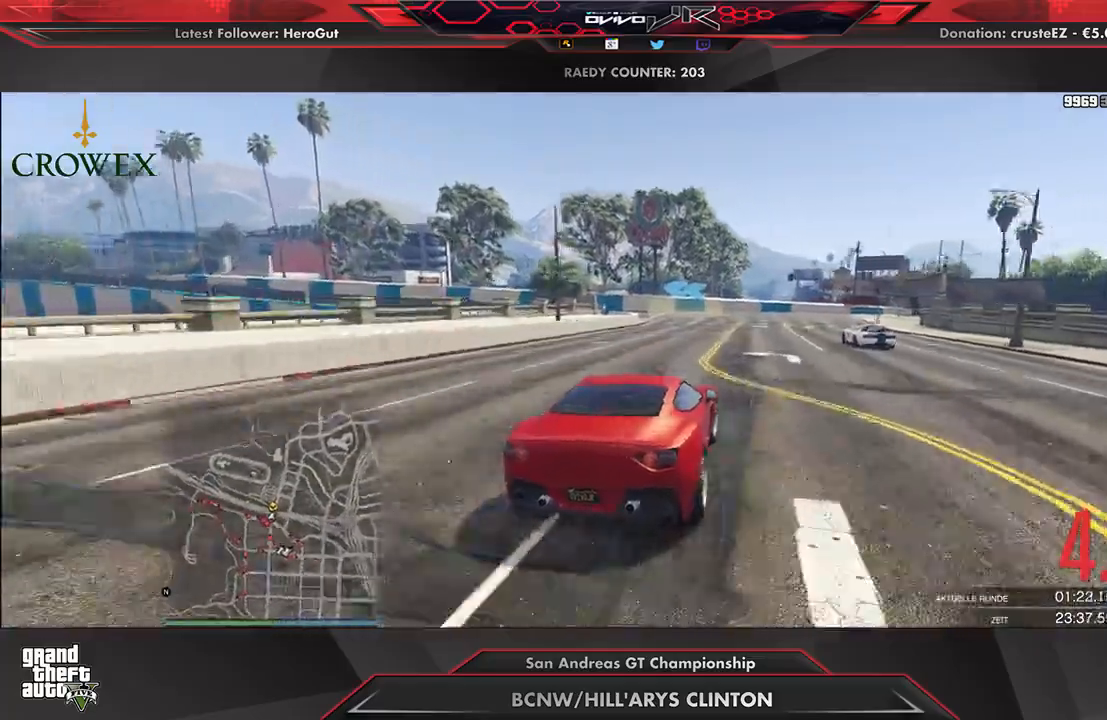
{"buttons": ["R2"], "left_stick": "left", "right_stick": "center", "events": [[104, "left_stick", "center"], [229, "left_stick", "left"], [417, "left_stick", "center"], [500, "left_stick", "left"]]}
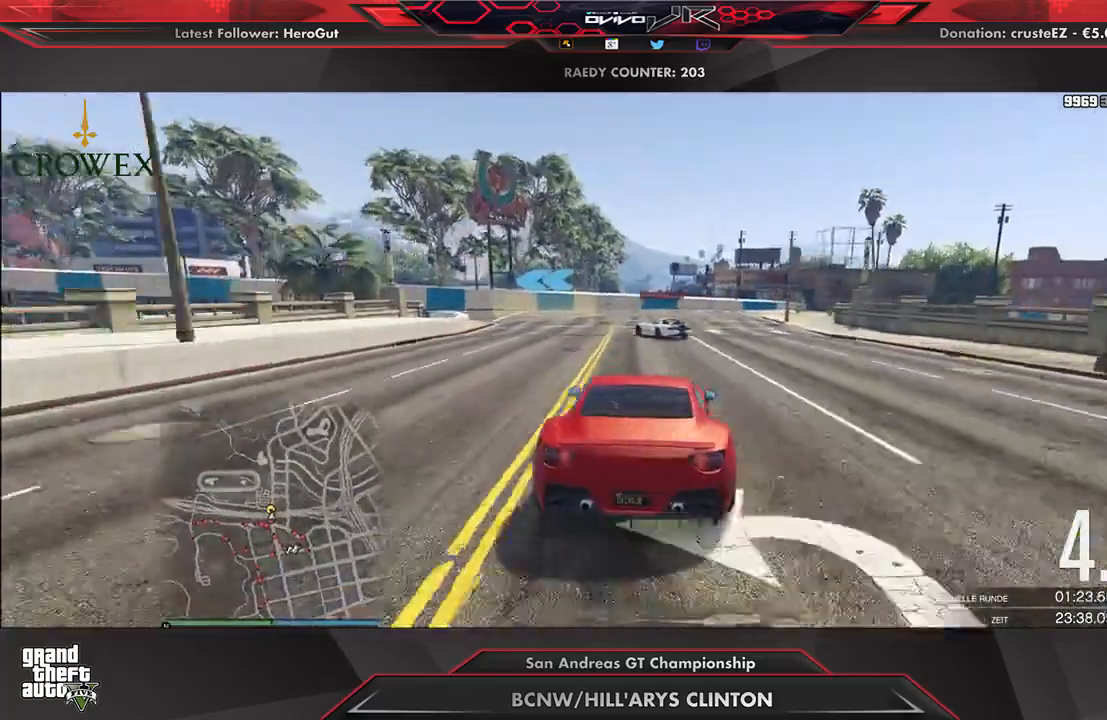
{"buttons": ["R2"], "left_stick": "left", "right_stick": "center", "events": [[125, "R2", "up"], [458, "R2", "down"]]}
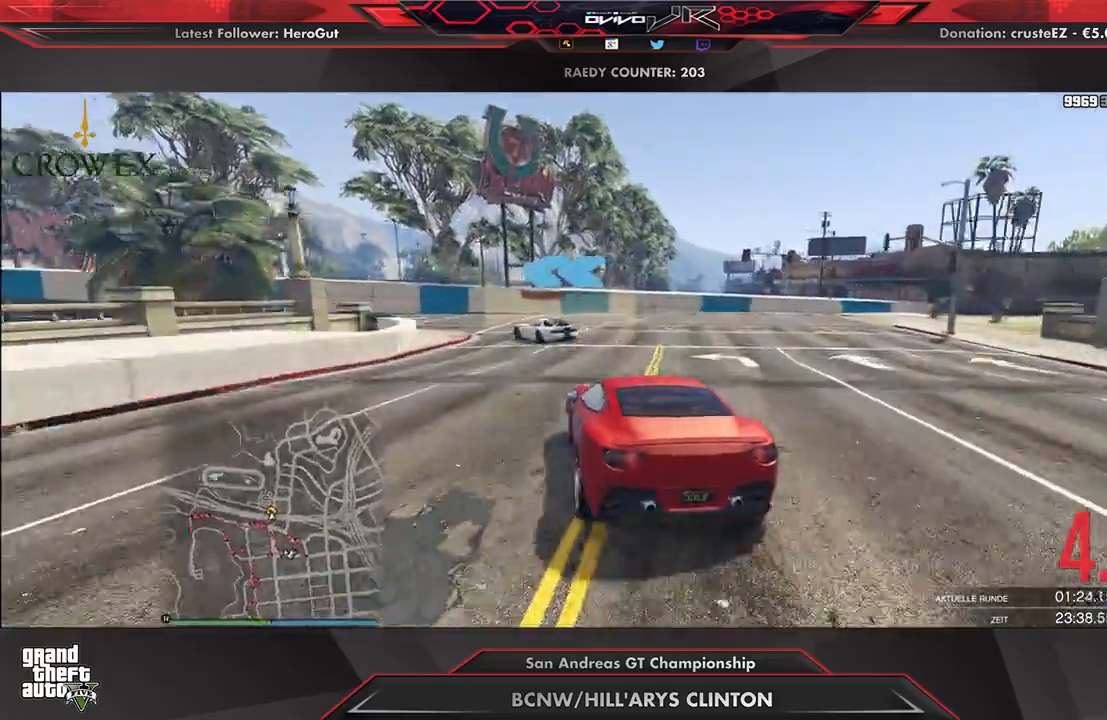
{"buttons": ["R2"], "left_stick": "down-left", "right_stick": "center", "events": [[62, "R2", "up"], [125, "R2", "down"], [125, "left_stick", "down-left"], [229, "R2", "up"], [292, "R2", "down"]]}
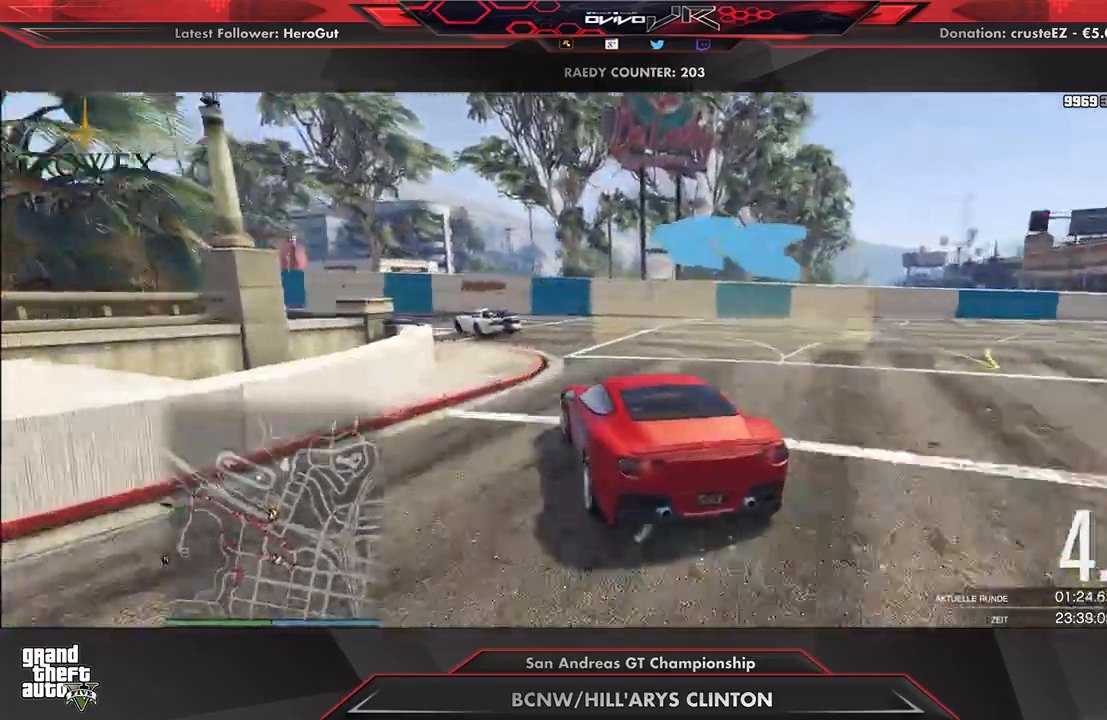
{"buttons": ["R2"], "left_stick": "left", "right_stick": "center", "events": [[62, "left_stick", "left"], [208, "left_stick", "down-left"], [417, "left_stick", "center"], [479, "left_stick", "left"]]}
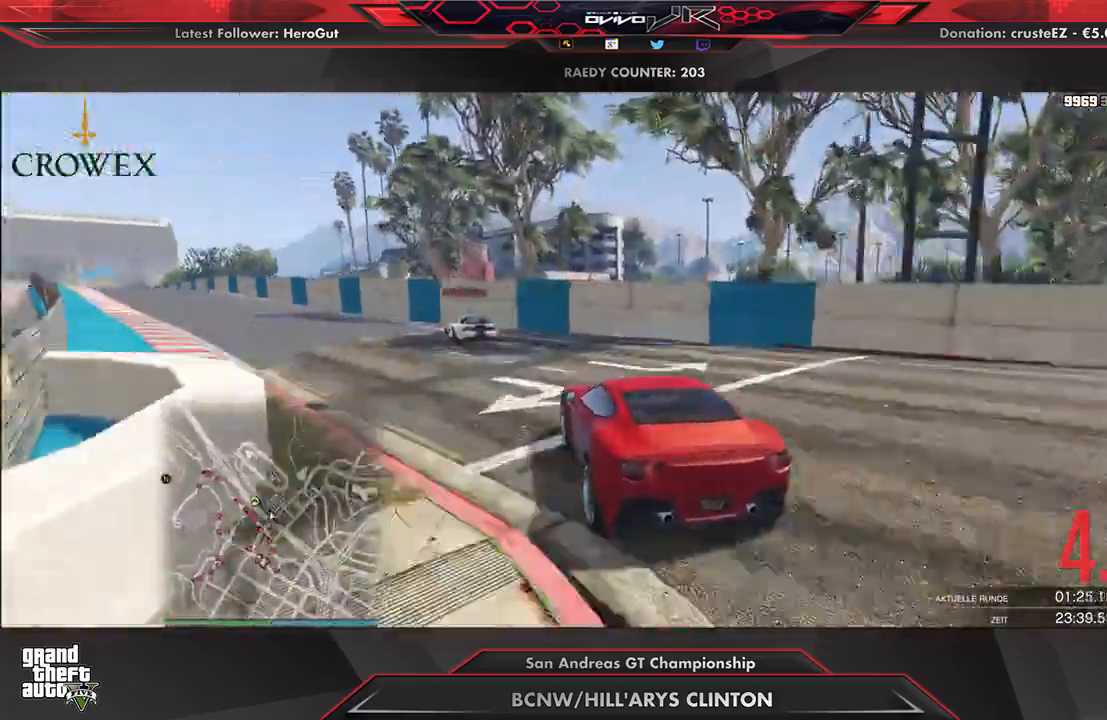
{"buttons": ["R2"], "left_stick": "center", "right_stick": "center", "events": [[208, "left_stick", "center"], [312, "left_stick", "left"], [500, "left_stick", "center"]]}
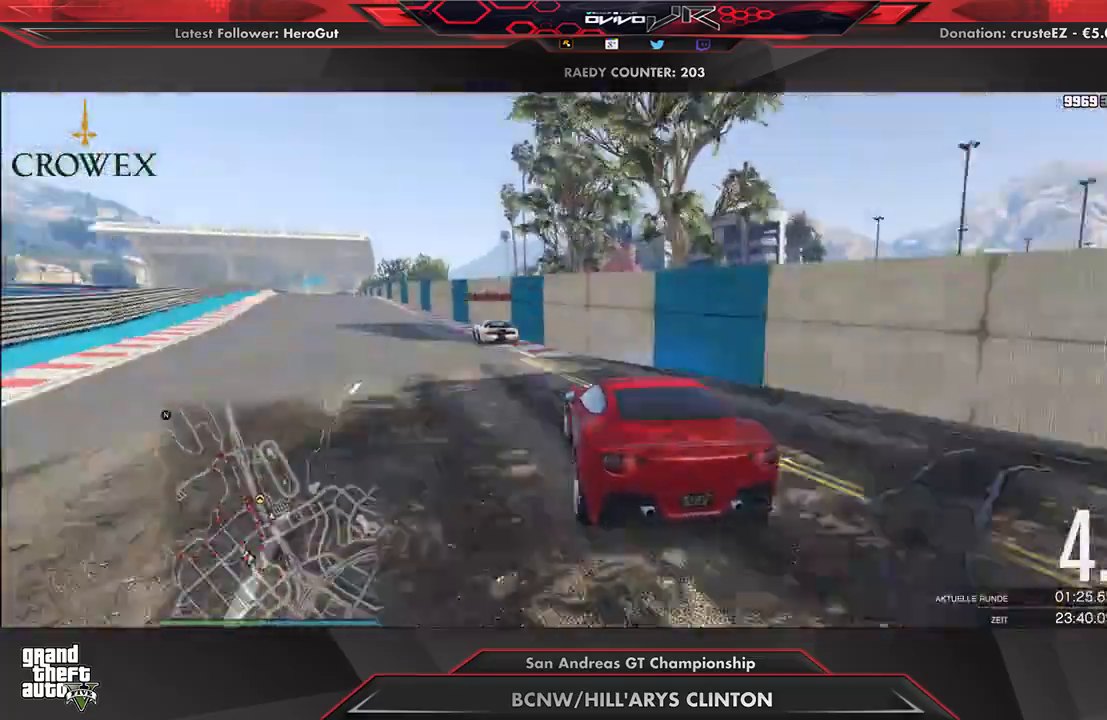
{"buttons": ["R2"], "left_stick": "center", "right_stick": "center", "events": [[42, "left_stick", "left"], [375, "left_stick", "center"]]}
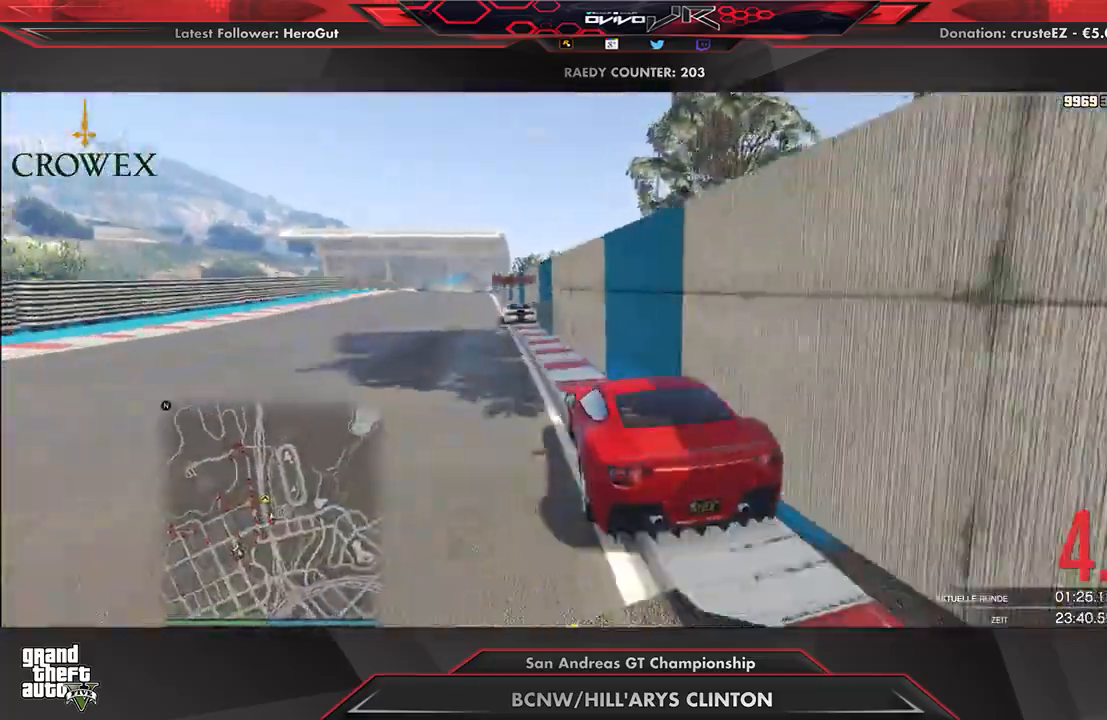
{"buttons": ["R2", "R3"], "left_stick": "center", "right_stick": "center", "events": [[104, "R3", "down"]]}
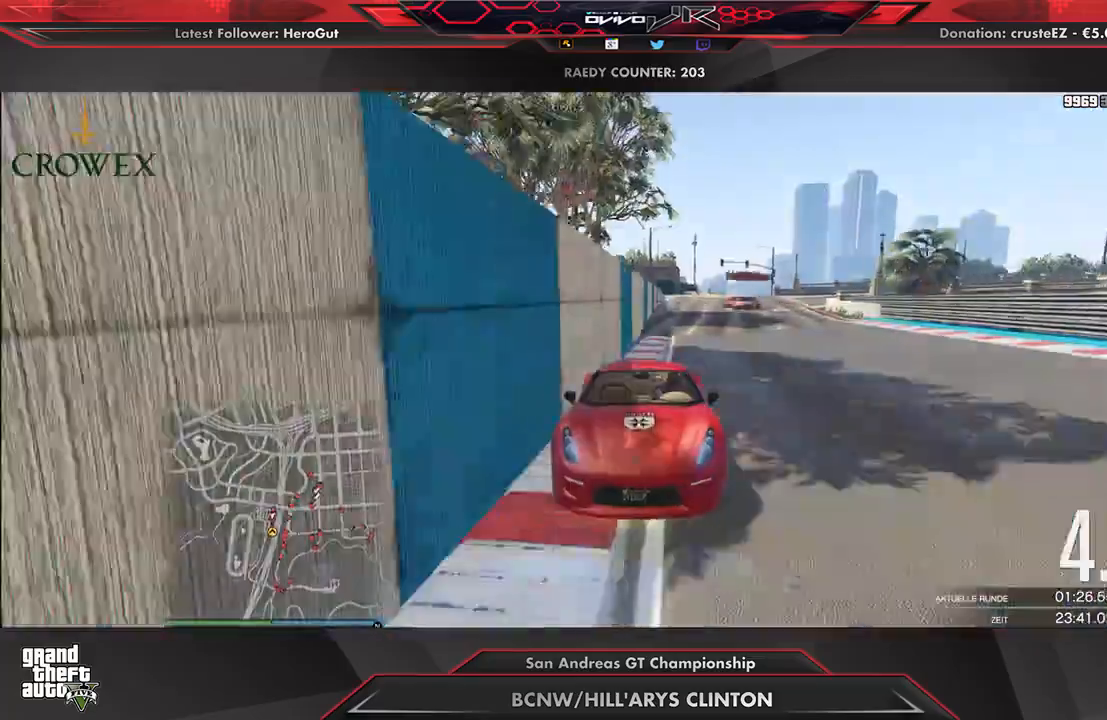
{"buttons": ["R2"], "left_stick": "center", "right_stick": "center", "events": [[62, "R3", "up"], [250, "left_stick", "right"], [333, "left_stick", "center"]]}
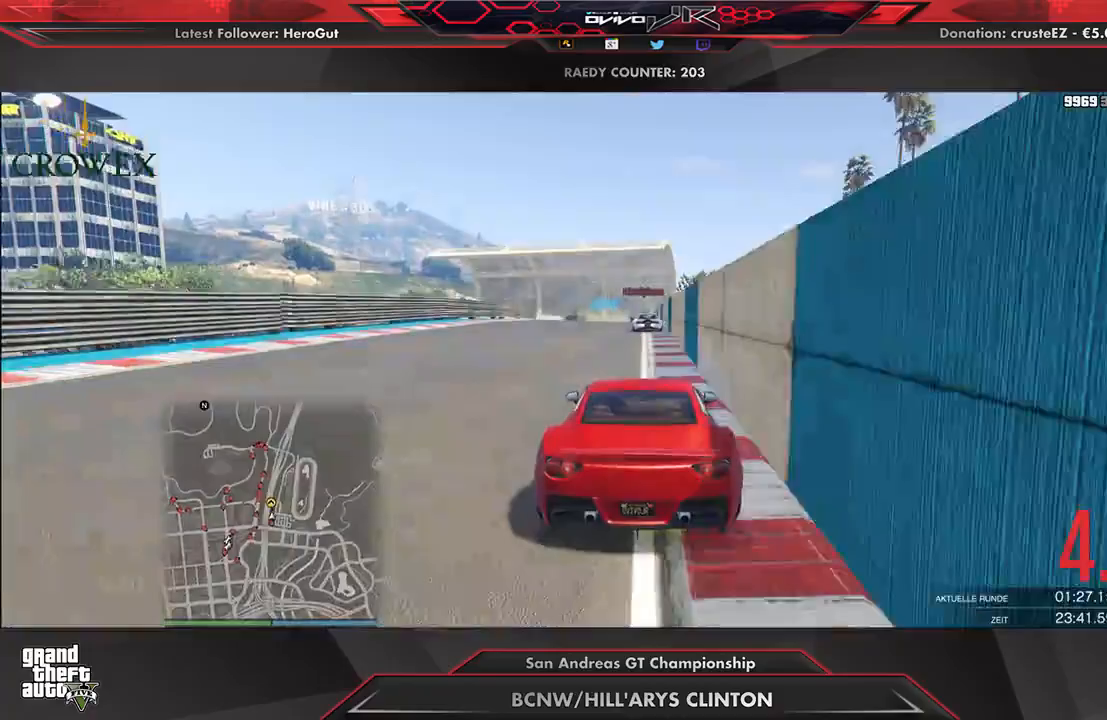
{"buttons": ["R2"], "left_stick": "center", "right_stick": "center", "events": [[292, "left_stick", "left"], [396, "left_stick", "center"]]}
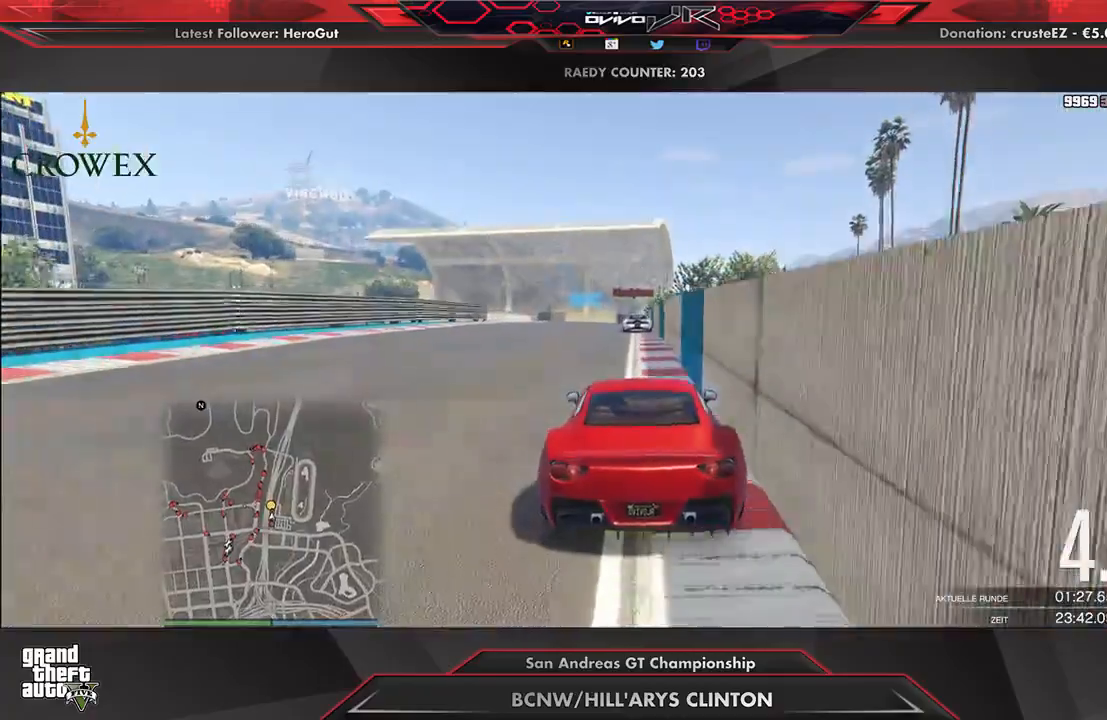
{"buttons": ["R2"], "left_stick": "center", "right_stick": "center", "events": [[312, "left_stick", "left"], [417, "left_stick", "center"]]}
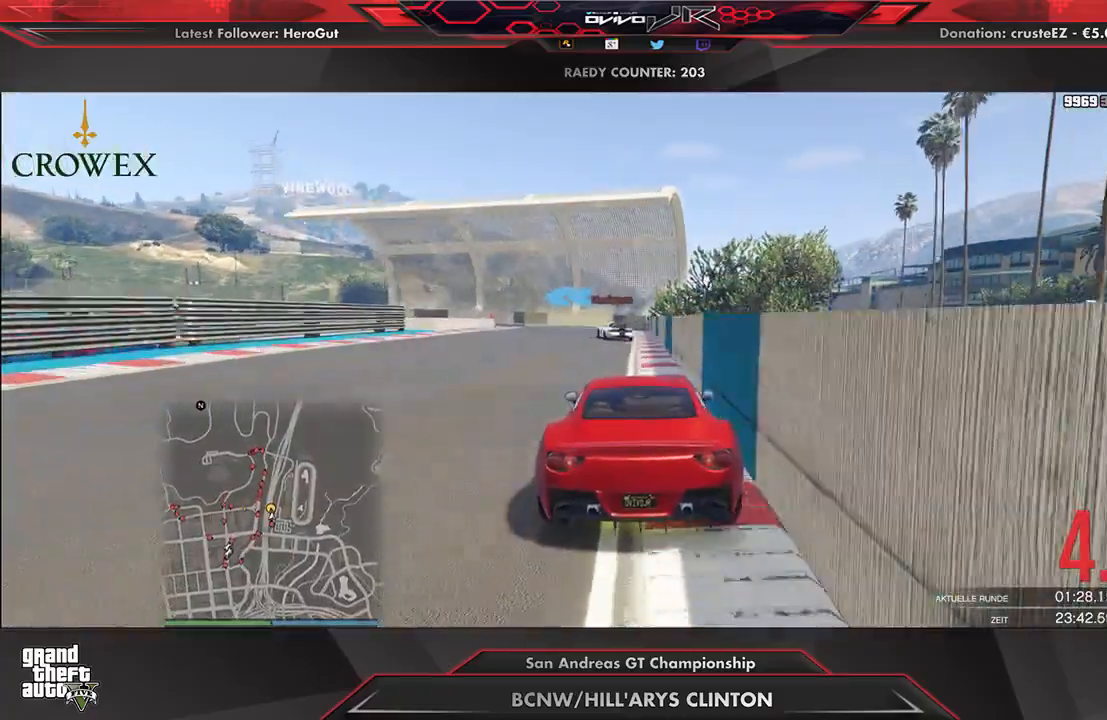
{"buttons": [], "left_stick": "down-left", "right_stick": "center", "events": [[42, "L2", "down"], [42, "left_stick", "left"], [104, "R2", "up"], [188, "L2", "up"], [208, "left_stick", "center"], [271, "left_stick", "down-left"], [417, "left_stick", "center"], [500, "left_stick", "down-left"]]}
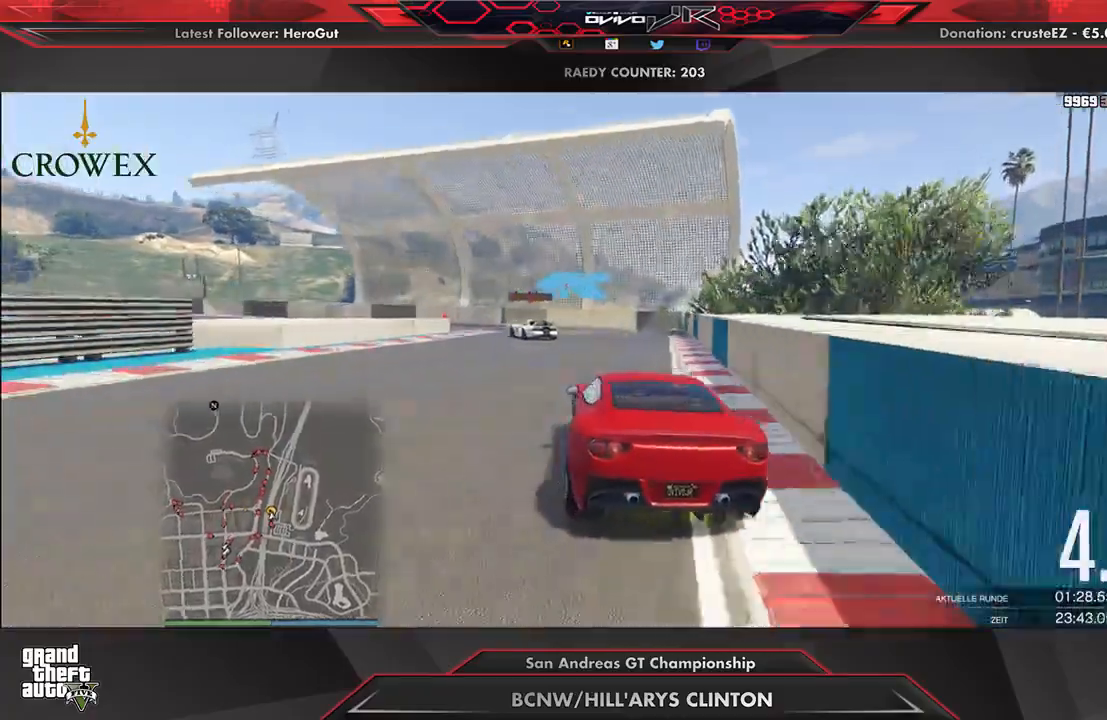
{"buttons": ["R2"], "left_stick": "down-left", "right_stick": "center", "events": [[438, "R2", "down"]]}
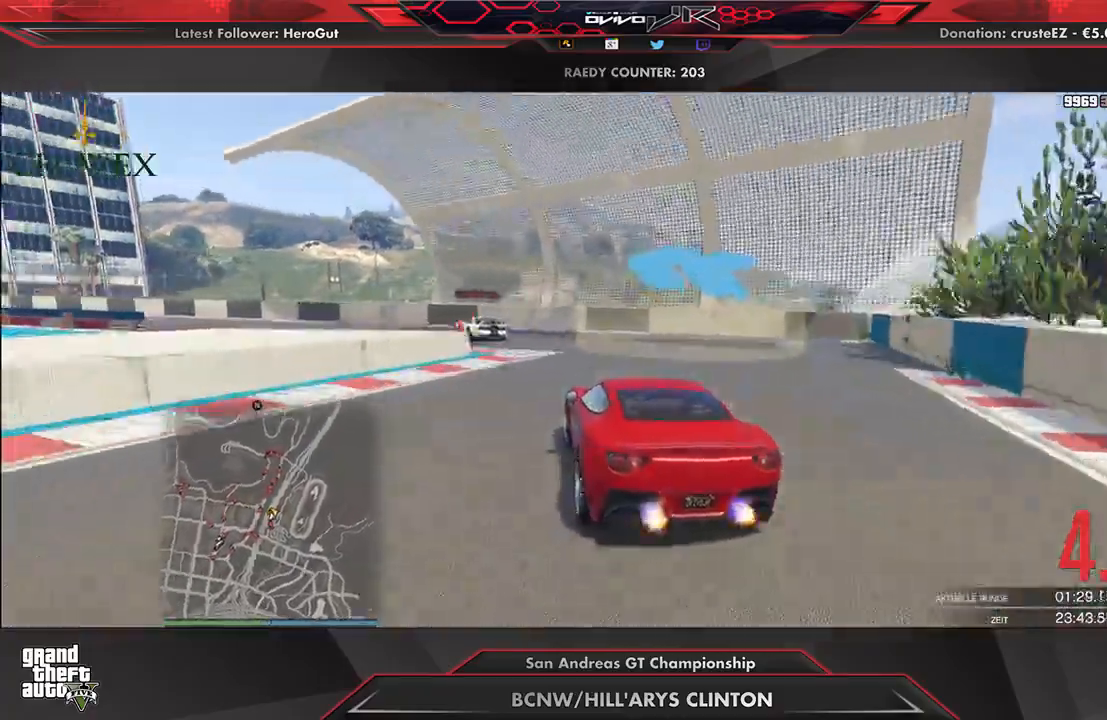
{"buttons": ["R2"], "left_stick": "left", "right_stick": "center", "events": [[104, "R2", "up"], [146, "R2", "down"], [396, "left_stick", "center"], [458, "left_stick", "left"]]}
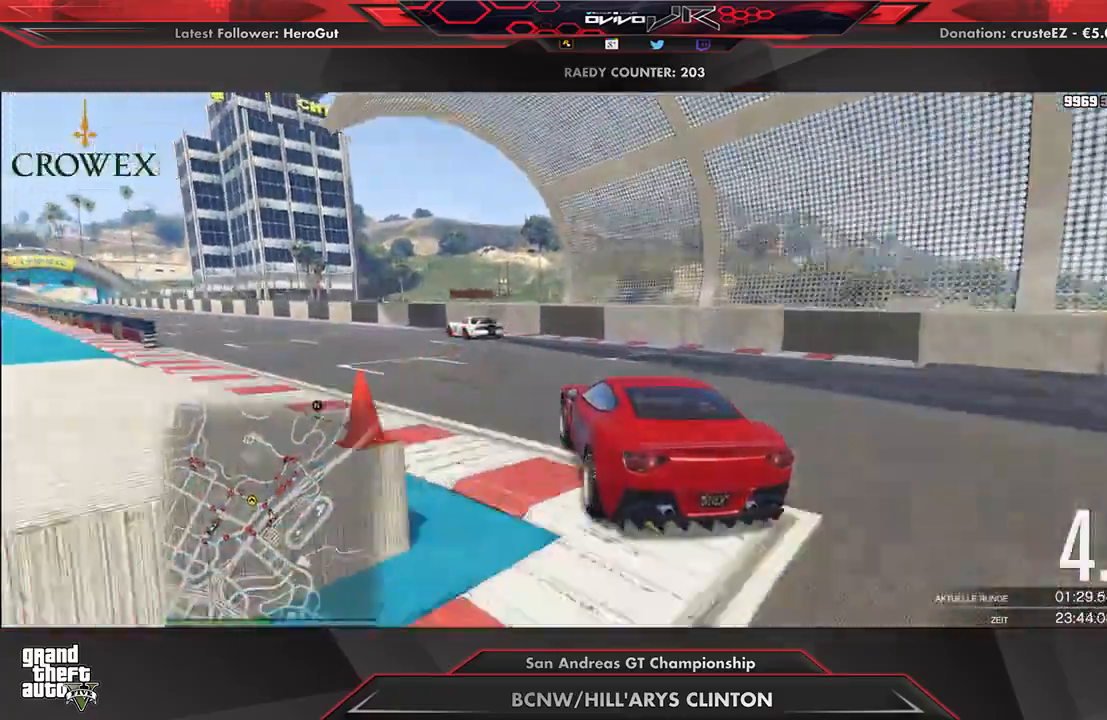
{"buttons": ["R2"], "left_stick": "left", "right_stick": "center", "events": []}
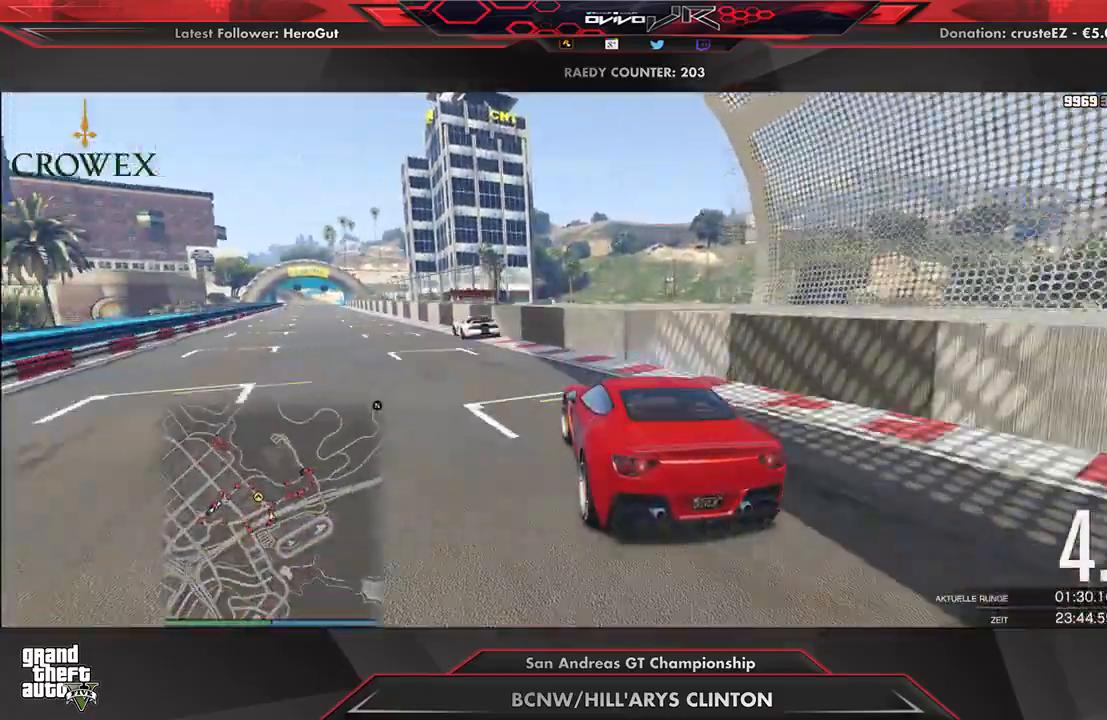
{"buttons": ["R2"], "left_stick": "center", "right_stick": "center", "events": [[229, "left_stick", "center"], [333, "left_stick", "down-left"], [458, "left_stick", "center"]]}
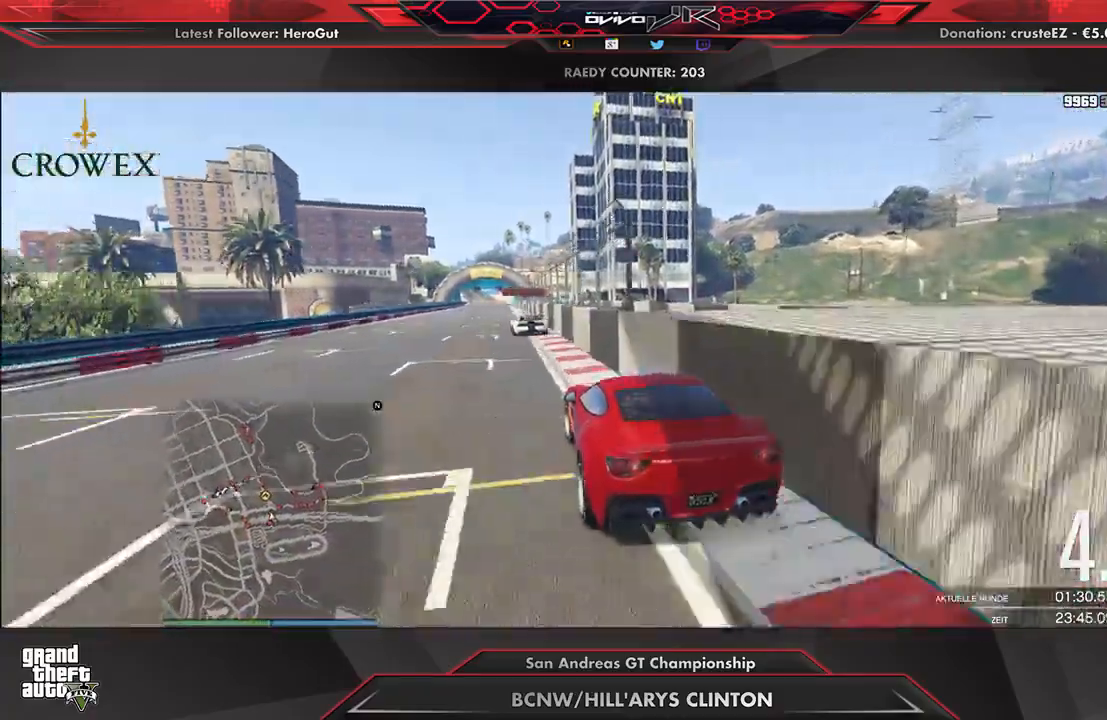
{"buttons": ["R2"], "left_stick": "center", "right_stick": "center", "events": []}
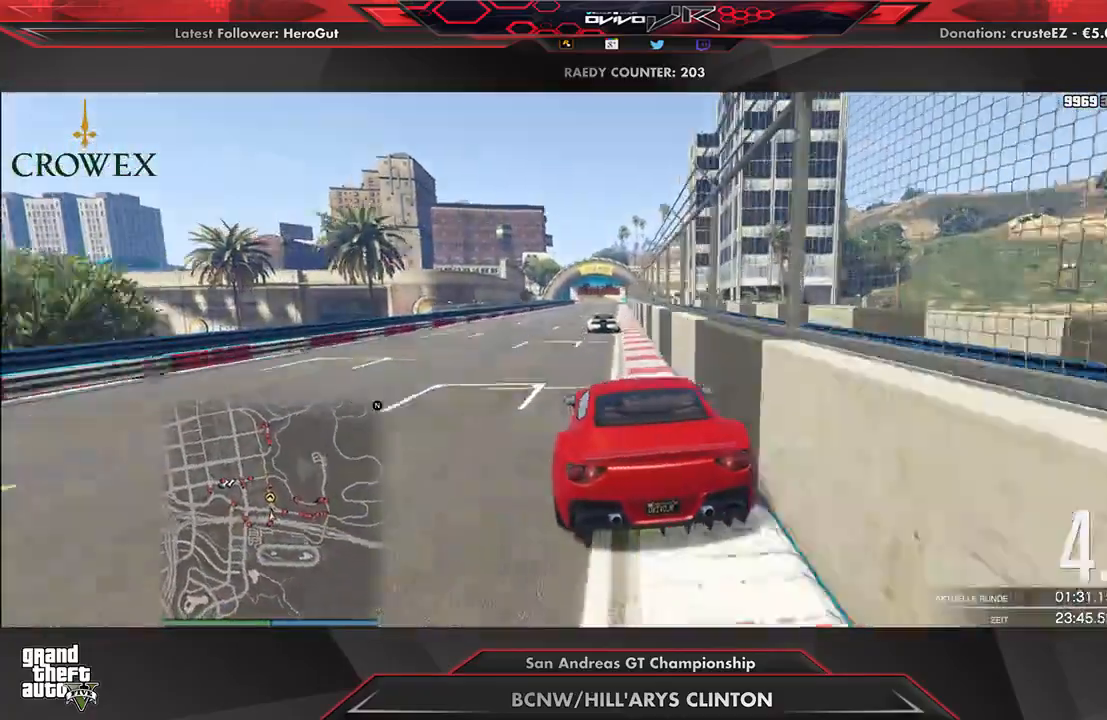
{"buttons": ["R2"], "left_stick": "center", "right_stick": "center", "events": []}
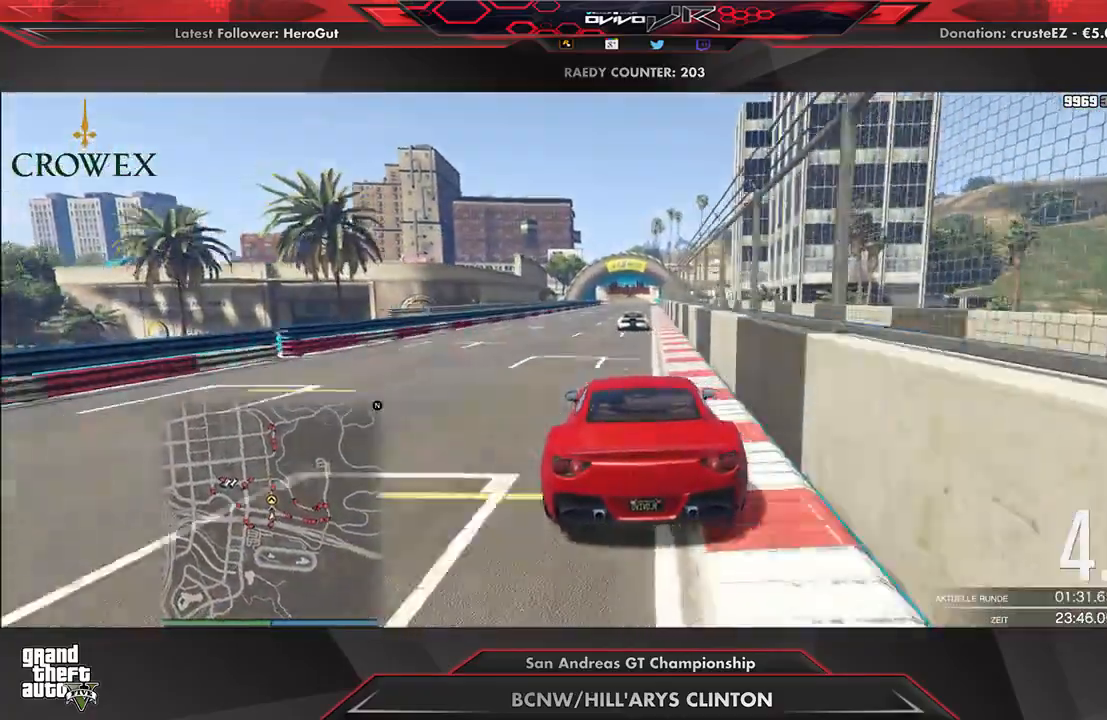
{"buttons": ["R2"], "left_stick": "center", "right_stick": "center", "events": [[250, "left_stick", "right"], [312, "left_stick", "center"]]}